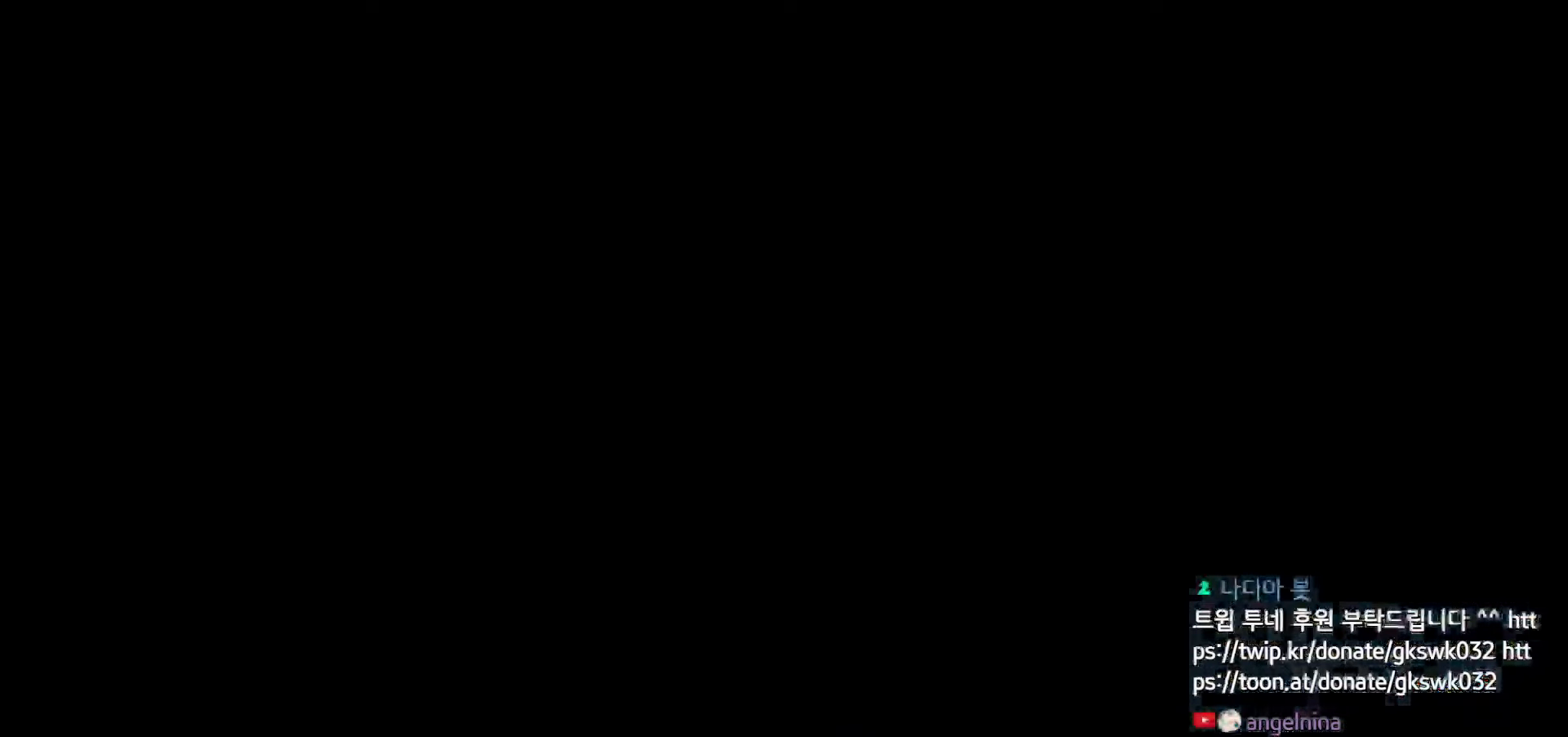
Gameplay with a controller (arcade stick); each line is a JSON object with the inputs held at the frame after it (dt_ms = milliseconds from this image to that frame). "events" lists button and stick changes between this image and that frame as [ms after this image, input, new state], when the widget could be followed in between. Not read: L3 R3.
{"dt_ms": 500, "buttons": [], "left_stick": "center", "events": []}
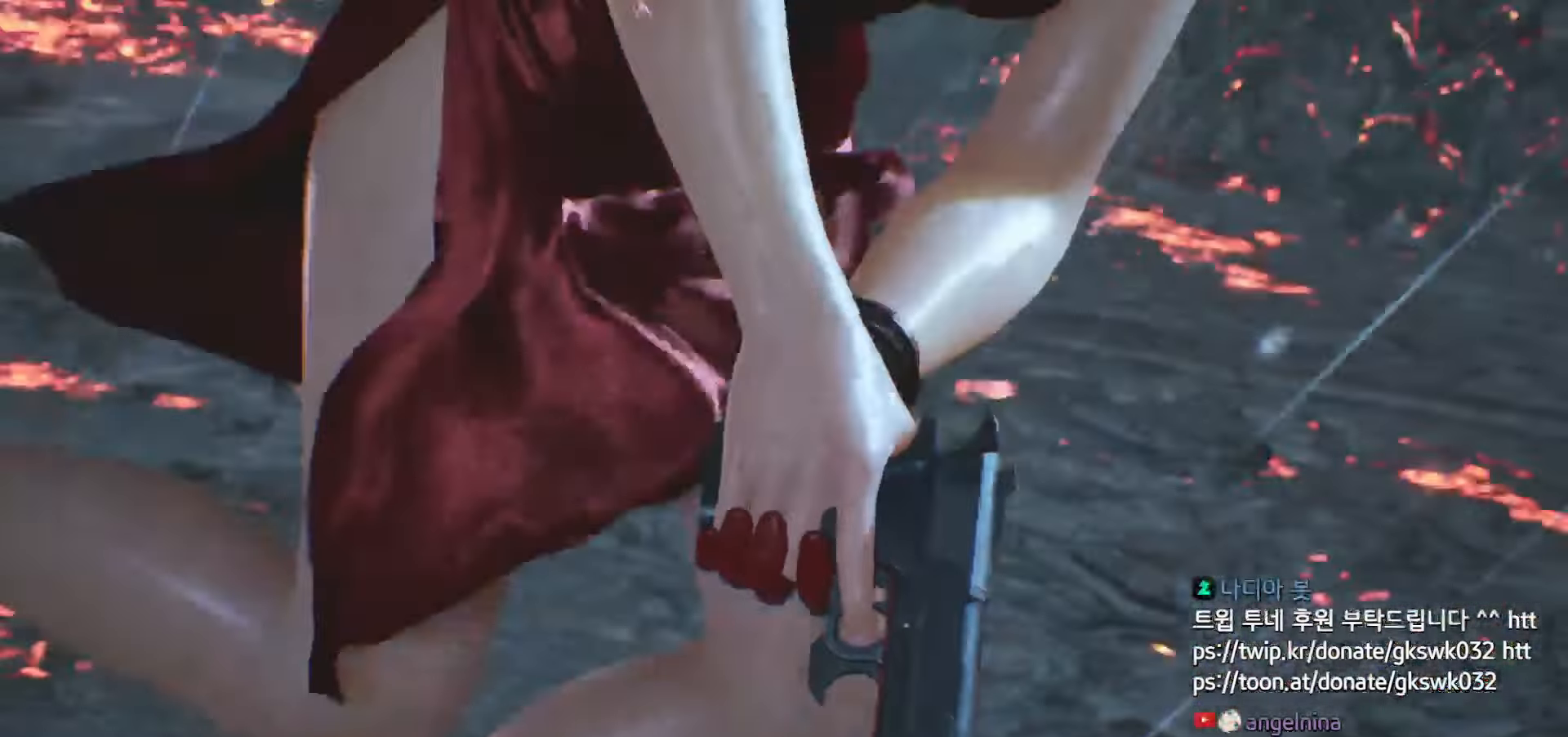
{"dt_ms": 500, "buttons": [], "left_stick": "center", "events": [[100, "START", "down"], [167, "START", "up"], [217, "START", "down"], [267, "START", "up"], [317, "START", "down"], [450, "START", "up"]]}
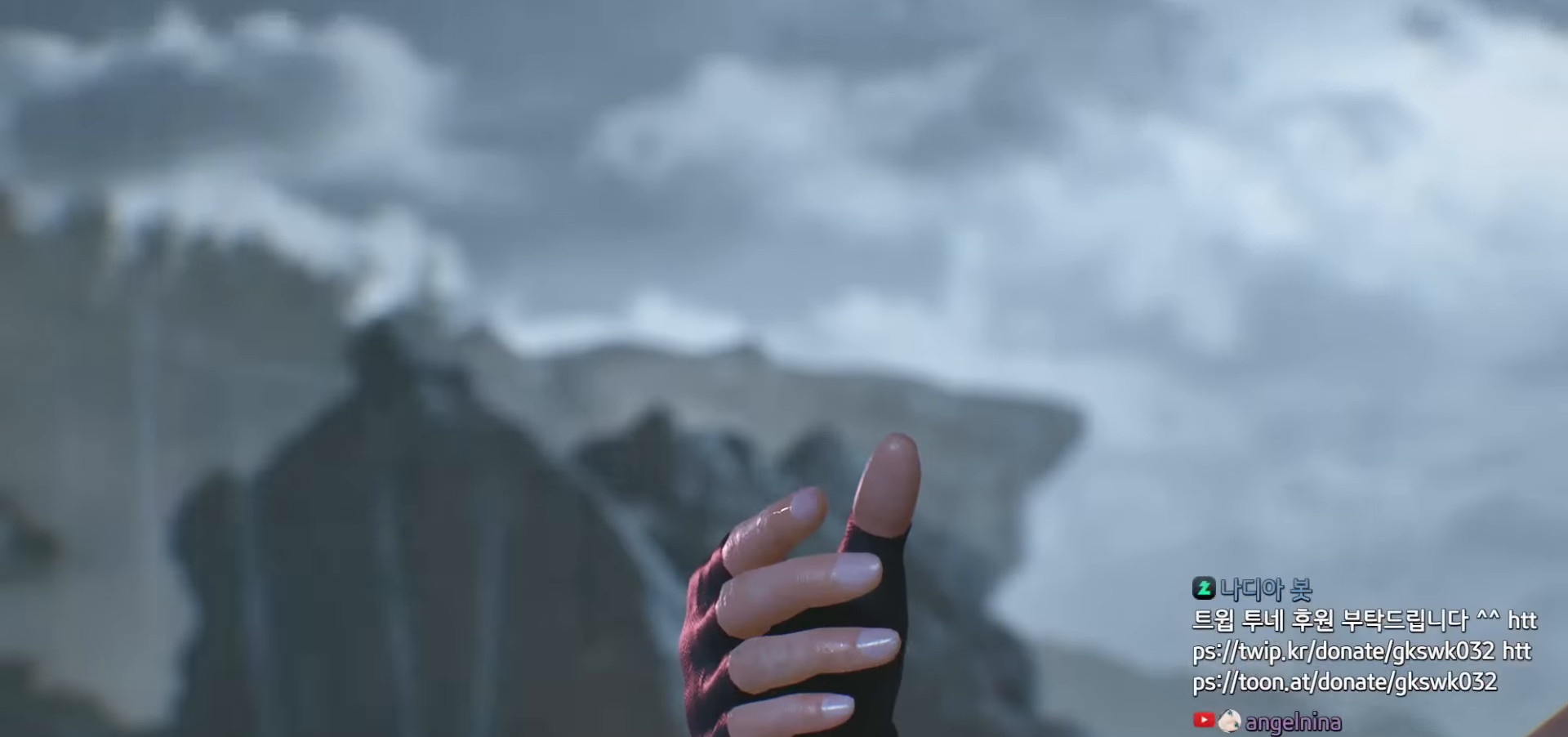
{"dt_ms": 500, "buttons": ["START"], "left_stick": "center", "events": [[83, "START", "down"], [133, "START", "up"], [383, "START", "down"]]}
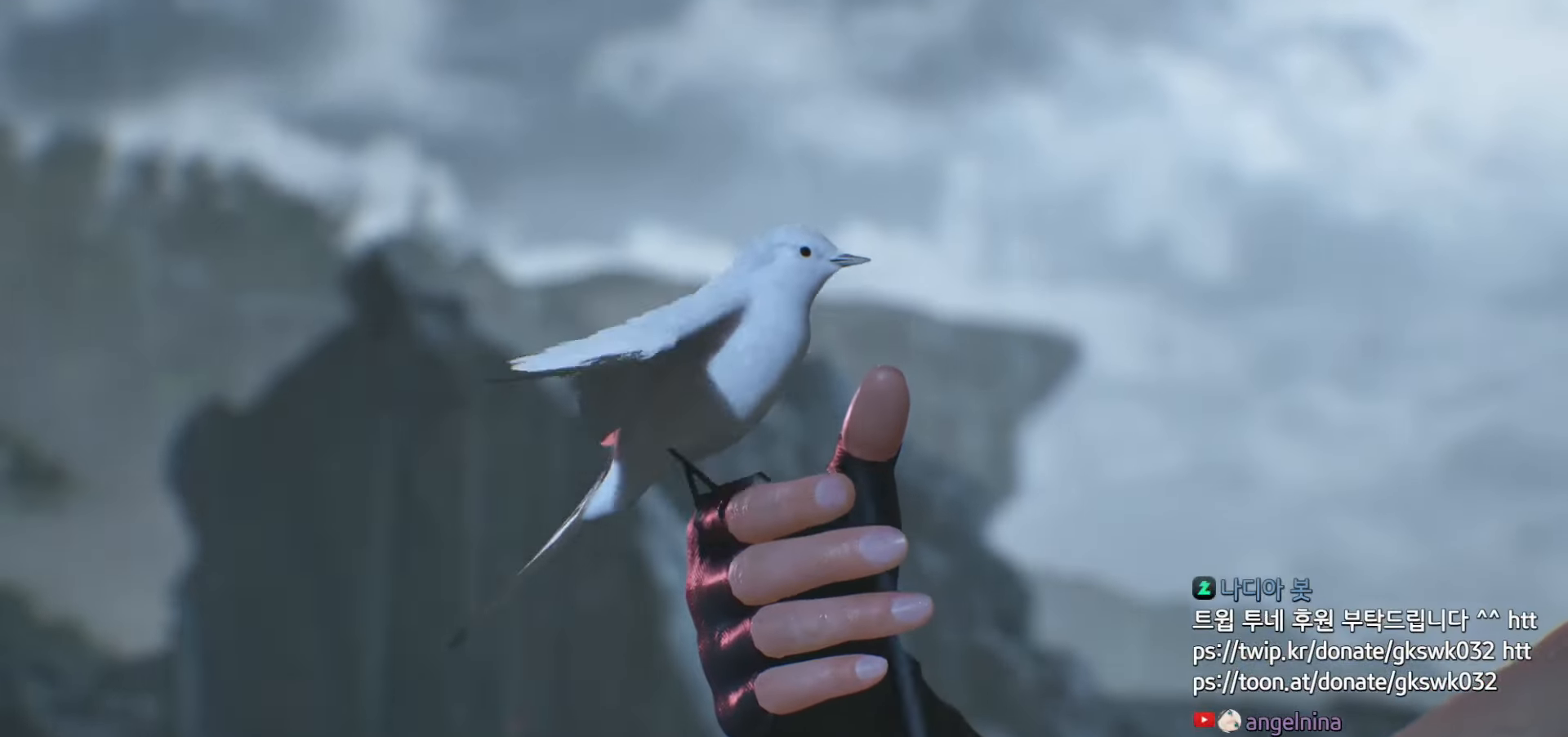
{"dt_ms": 500, "buttons": [], "left_stick": "center", "events": [[17, "START", "up"], [67, "START", "down"], [217, "START", "up"], [350, "START", "down"], [383, "START", "up"], [433, "START", "down"], [483, "START", "up"]]}
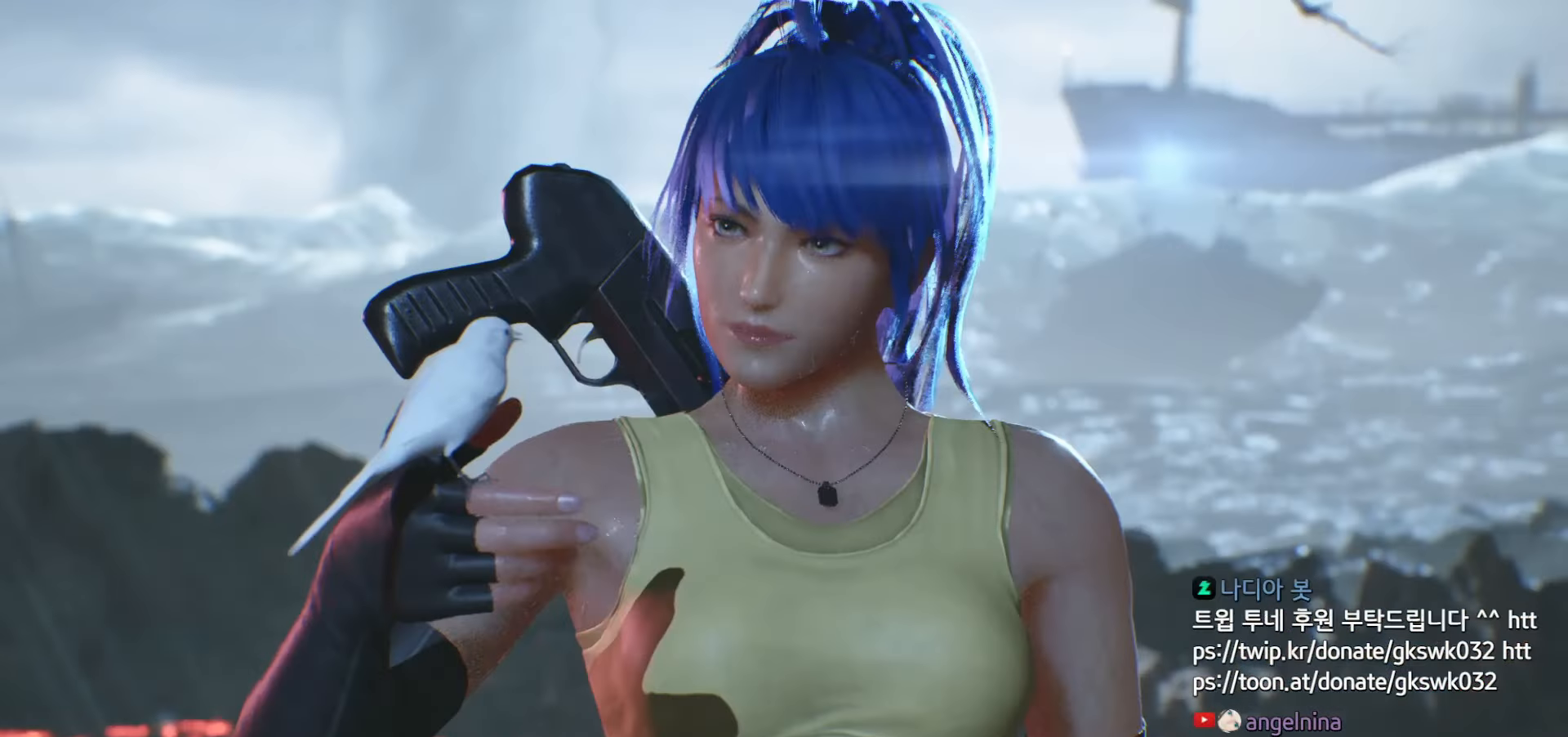
{"dt_ms": 500, "buttons": [], "left_stick": "down"}
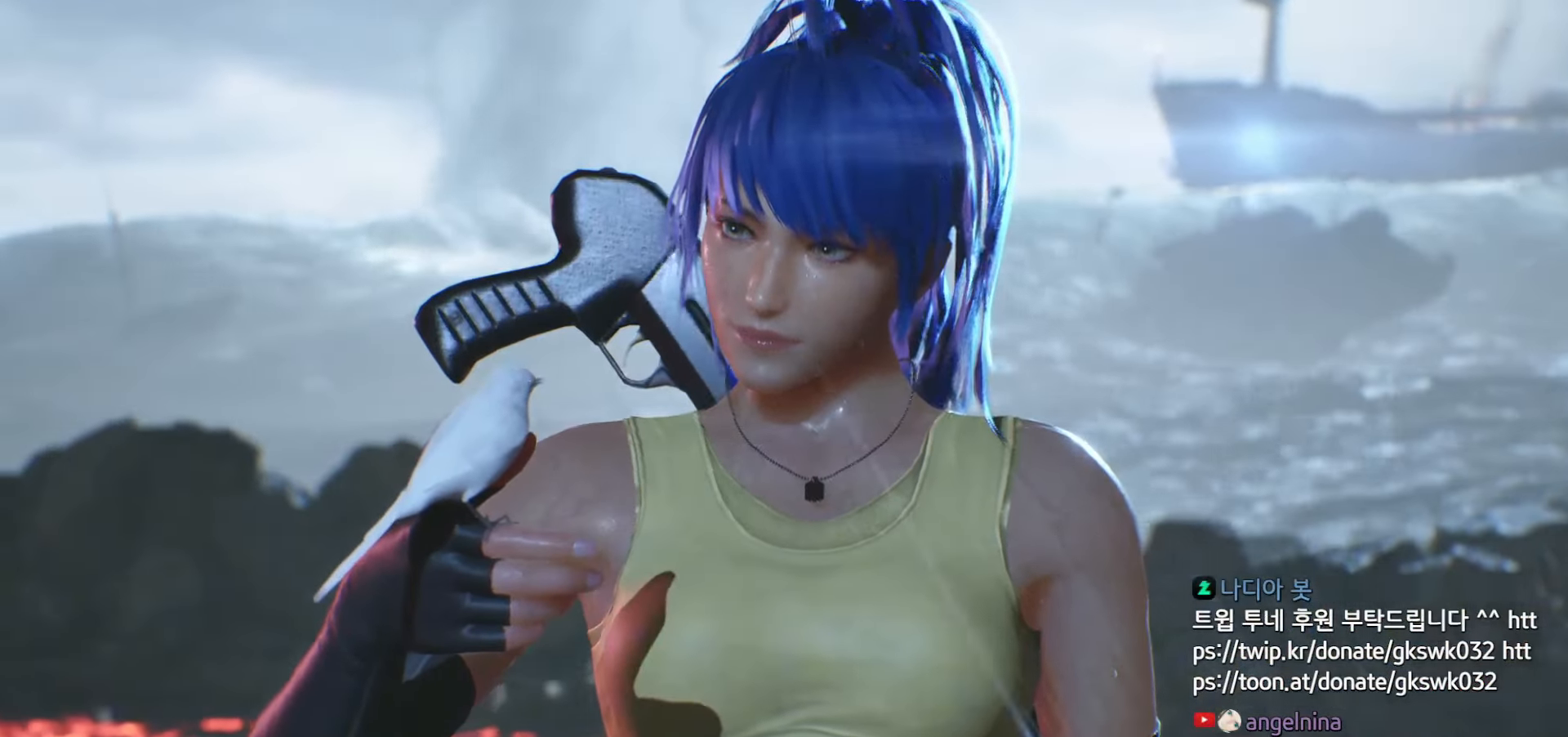
{"dt_ms": 1000, "buttons": [], "left_stick": "center"}
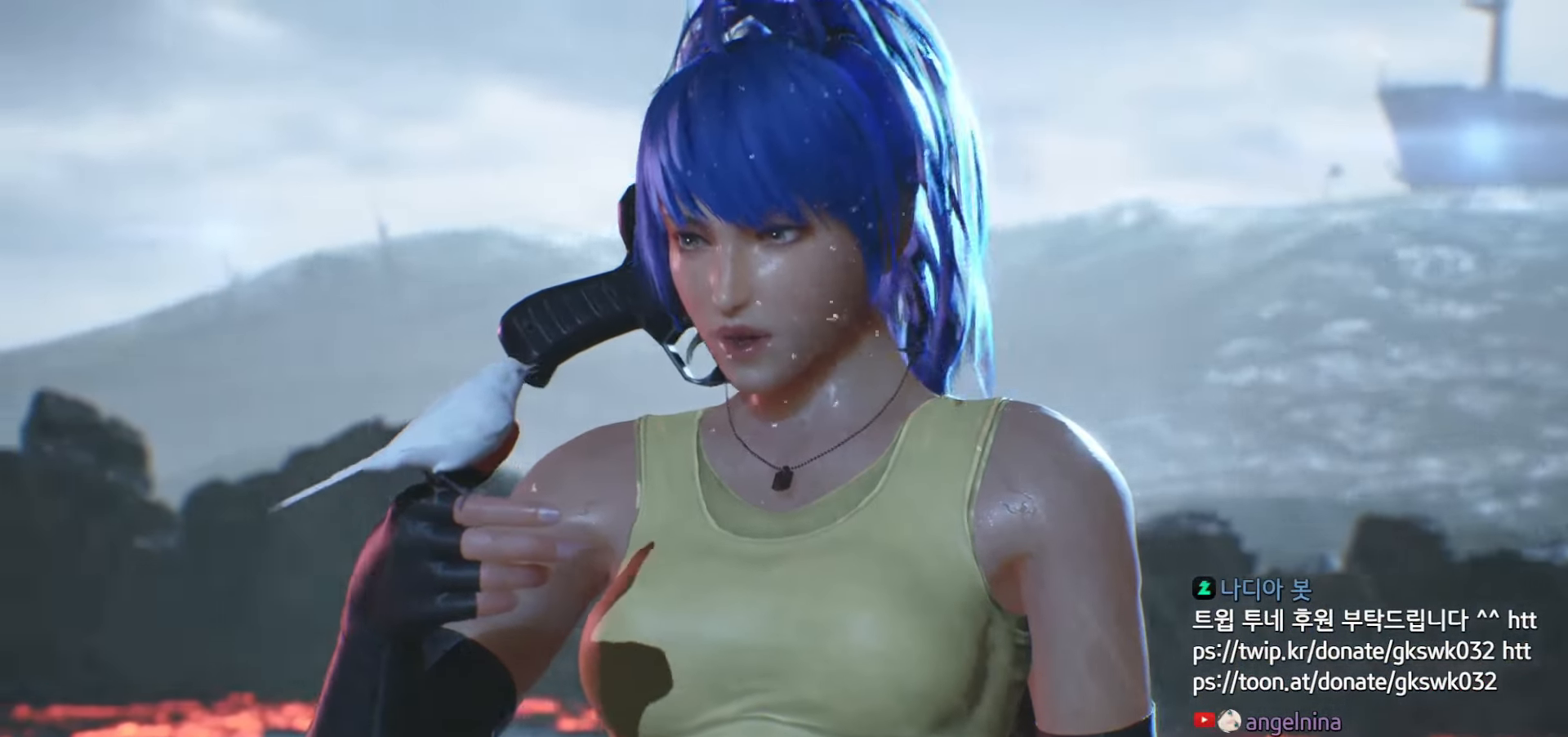
{"dt_ms": 500, "buttons": [], "left_stick": "center", "events": []}